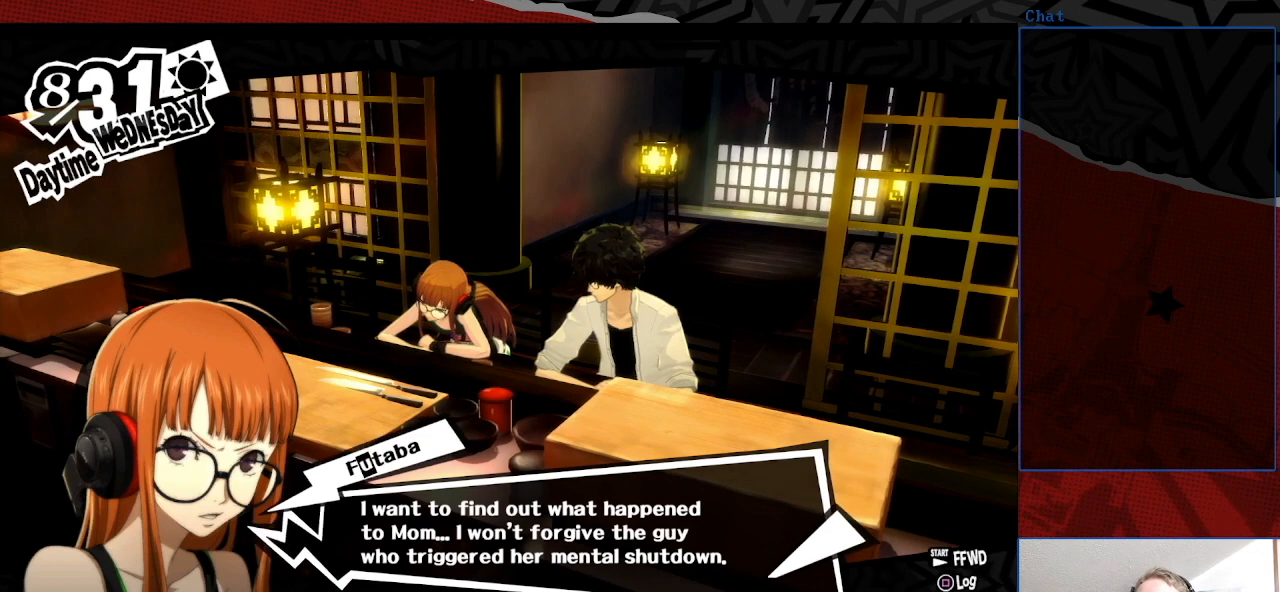
Gameplay with a controller (PlayStation layout); each line is a JSON object with the inputs held at the frame after it. "events" lists button and stick changes between this image and that frame as [ms after this image, input, new state], when the widget could be followed in between. Not read: L3 R3.
{"buttons": ["CROSS"], "left_stick": "center", "right_stick": "center", "events": [[500, "CROSS", "down"]]}
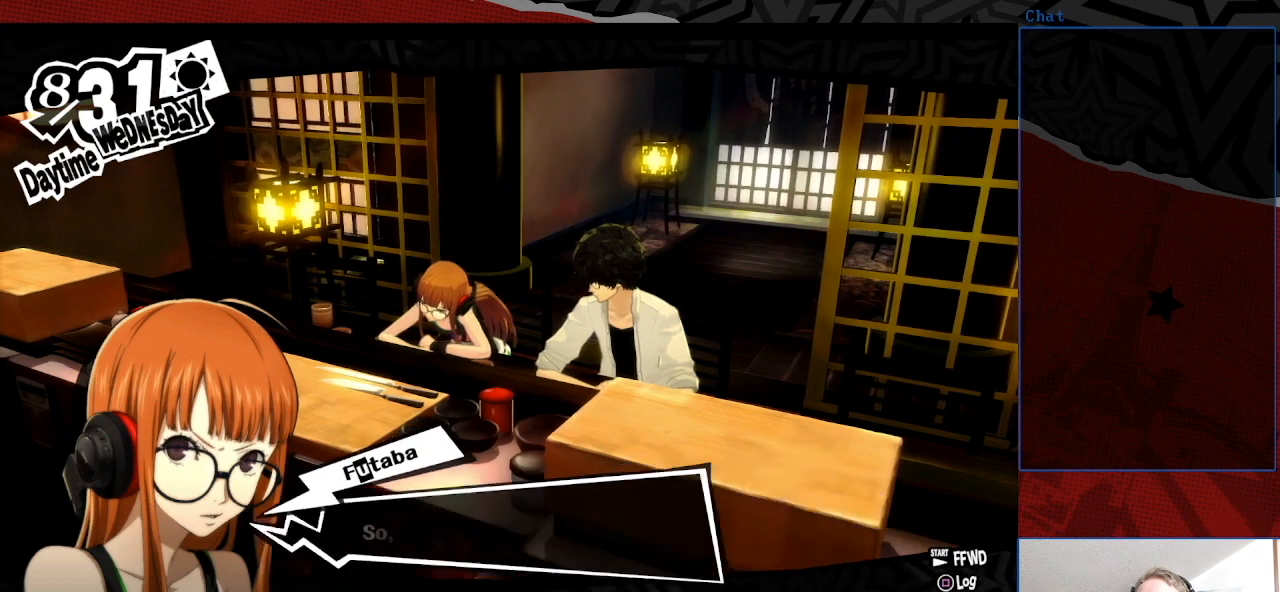
{"buttons": [], "left_stick": "center", "right_stick": "center", "events": [[133, "CROSS", "up"]]}
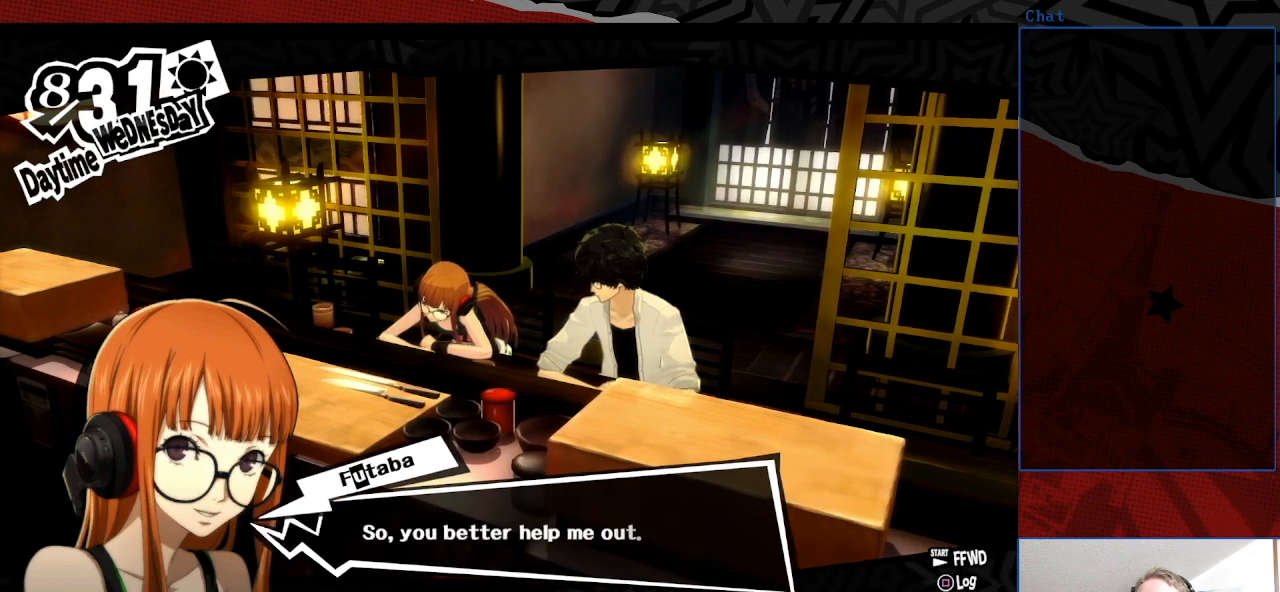
{"buttons": [], "left_stick": "center", "right_stick": "center", "events": []}
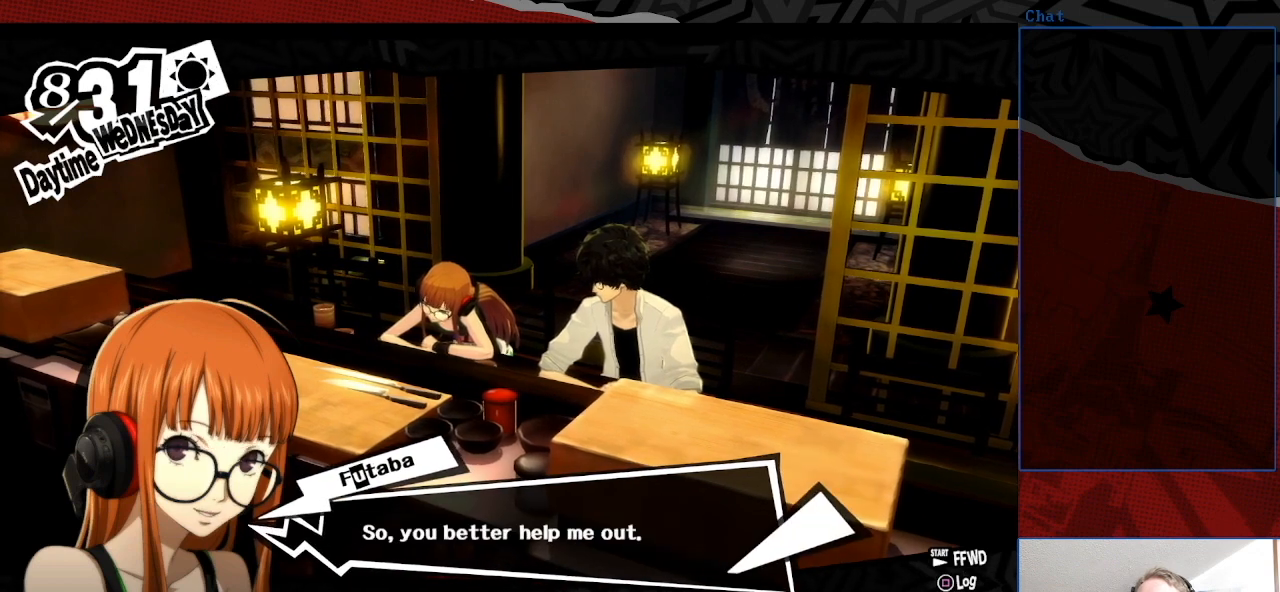
{"buttons": [], "left_stick": "center", "right_stick": "center", "events": []}
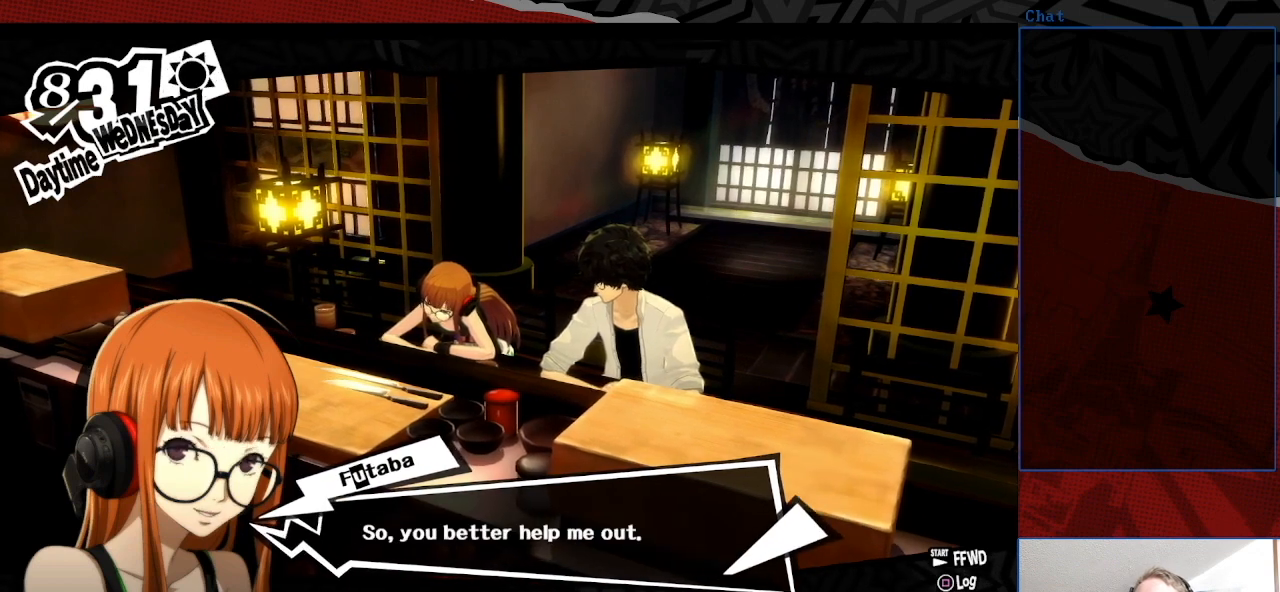
{"buttons": [], "left_stick": "center", "right_stick": "center", "events": []}
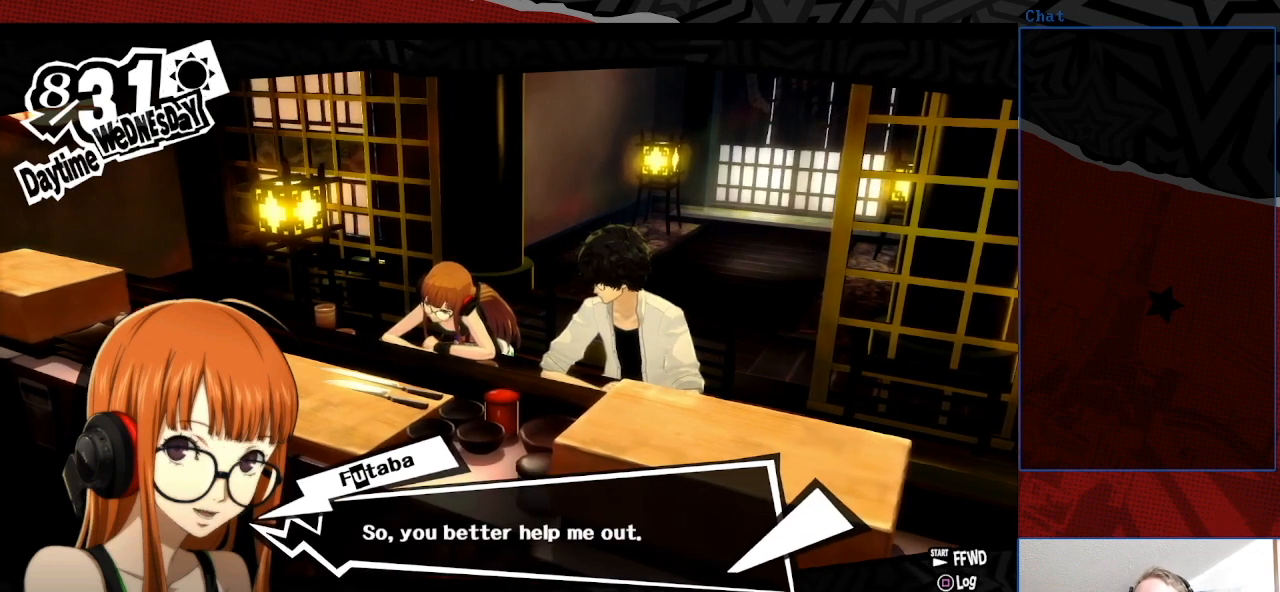
{"buttons": [], "left_stick": "center", "right_stick": "center", "events": []}
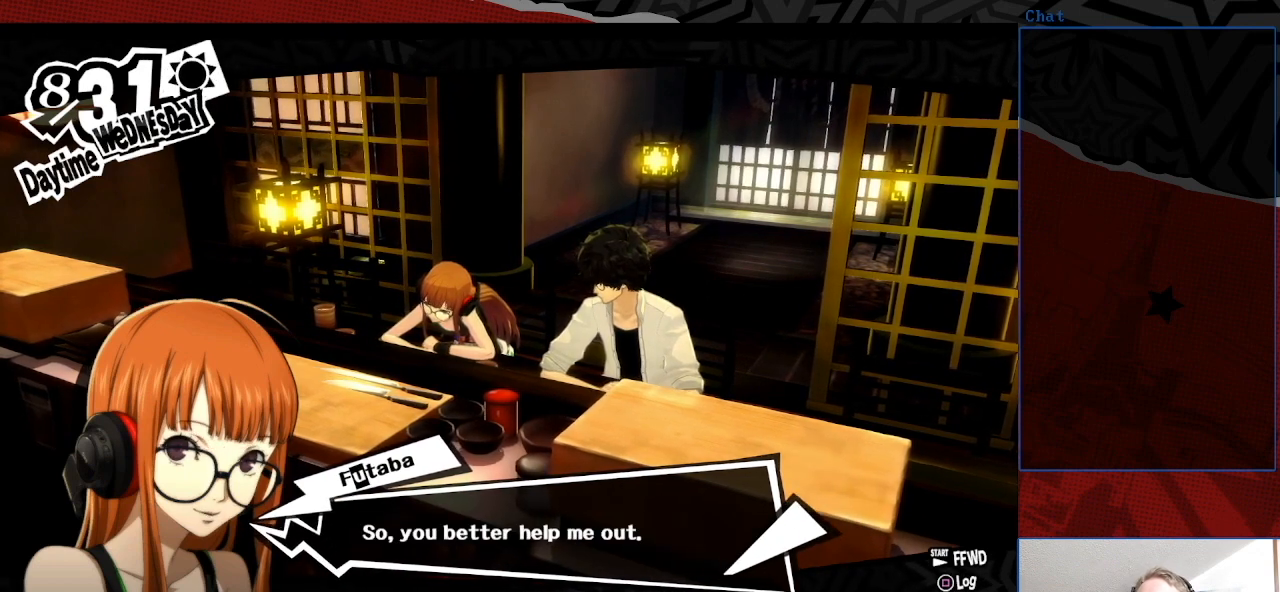
{"buttons": [], "left_stick": "center", "right_stick": "center", "events": []}
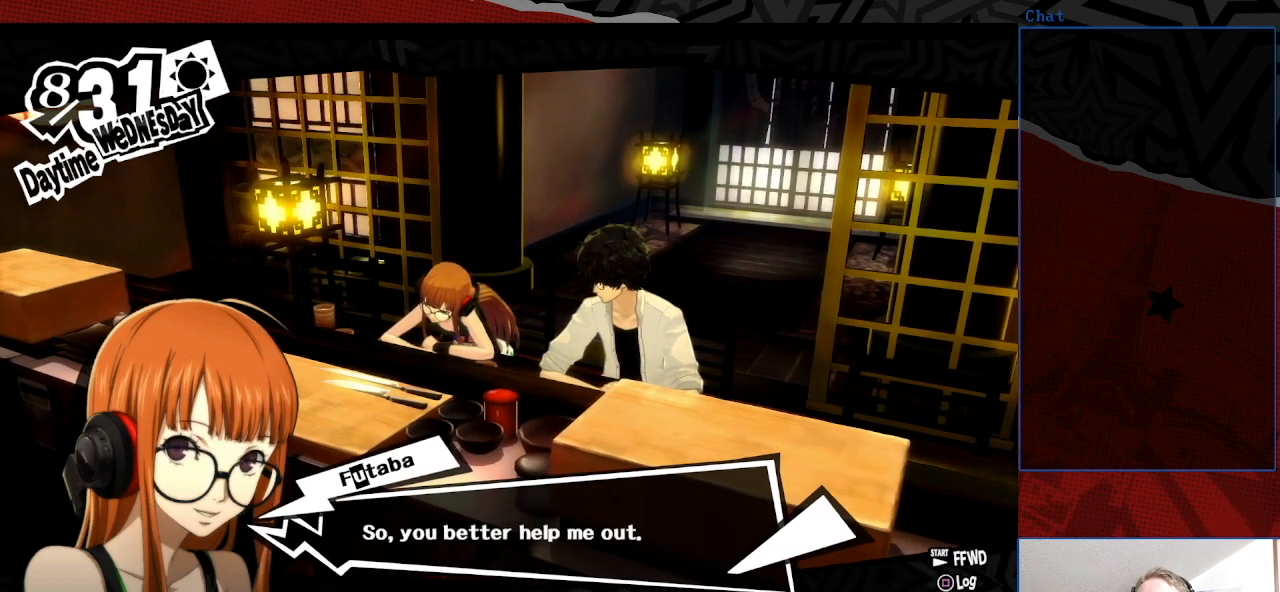
{"buttons": [], "left_stick": "center", "right_stick": "center", "events": [[300, "CROSS", "down"], [433, "CROSS", "up"]]}